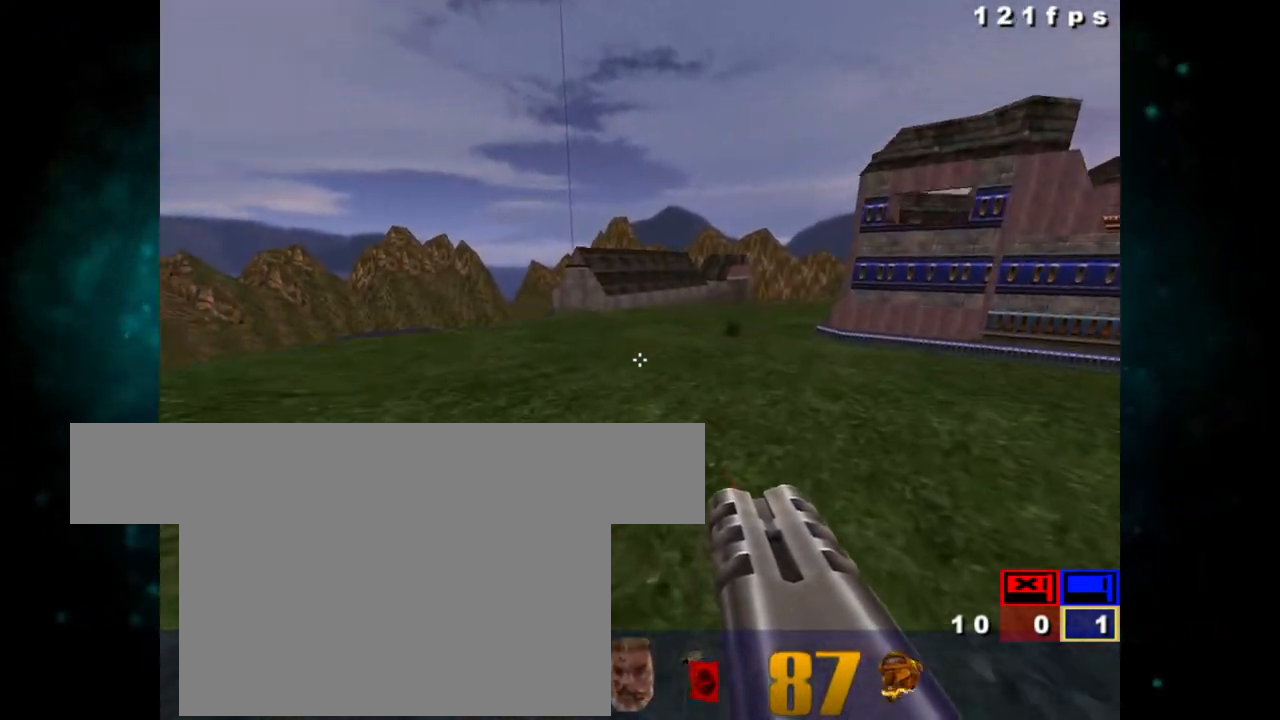
Gameplay with keyboard and mouse; each line is a JSON object with the keys and mouse buttons held at the frame after it. "events" lists presses ("down") and releases ("up") of "1", "2", "3", "4", "5", "a", "alt", "c", "ctrl", "d", "e", "f", "q", "r", "s", "shift", "space", "tab", "v", "w", "x", "z", "mouse_left", "mouse_middle", "mouse_right", "mouse_wheel_up" and "mouse_wheel_down" between this image and that frame as [ms after this image, input, new state], when the widget could be followed in between. "mouse_left", "mouse_middle", "mouse_right", "mouse_wheel_up", "mouse_wheel_down" = the "left", "middle", "right", "wheel_up", "wheel_down" buttons of the "mouse" list. No other keys are recorded. Not read: mouse_move.
{"keys": ["z"], "mouse": [], "events": [[483, "ctrl", "up"]]}
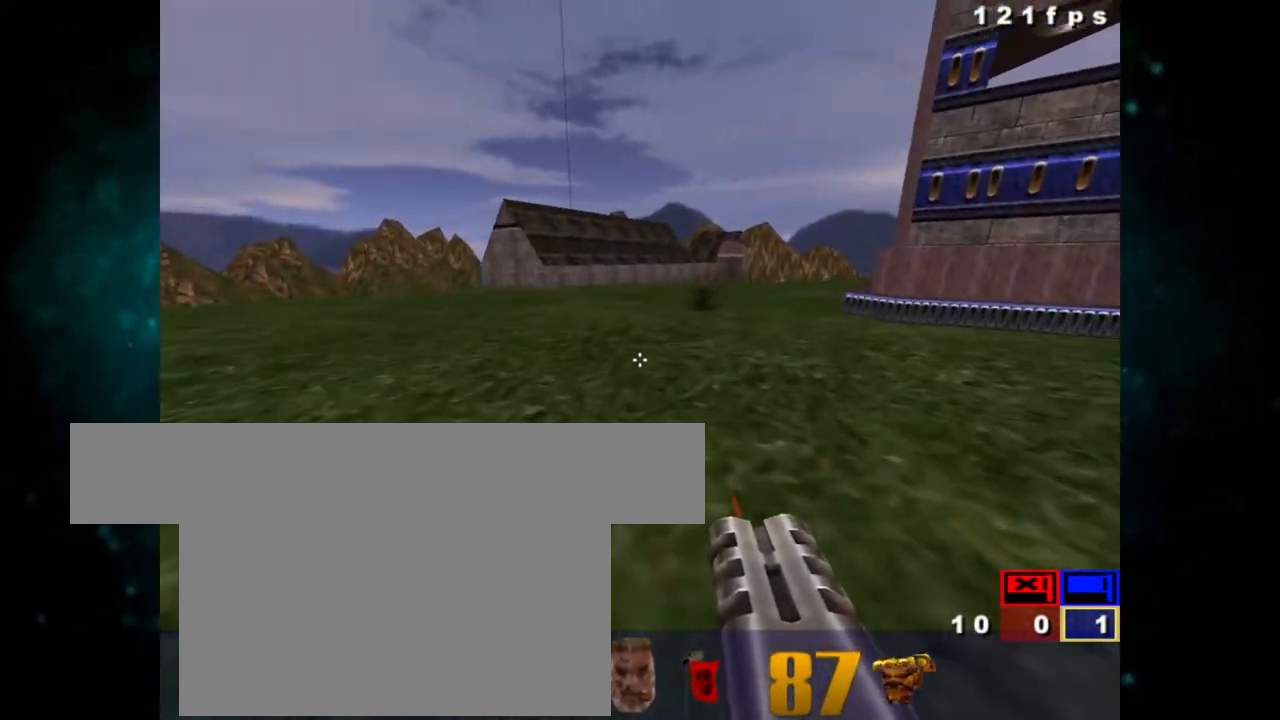
{"keys": ["ctrl", "z"], "mouse": [], "events": [[117, "ctrl", "down"]]}
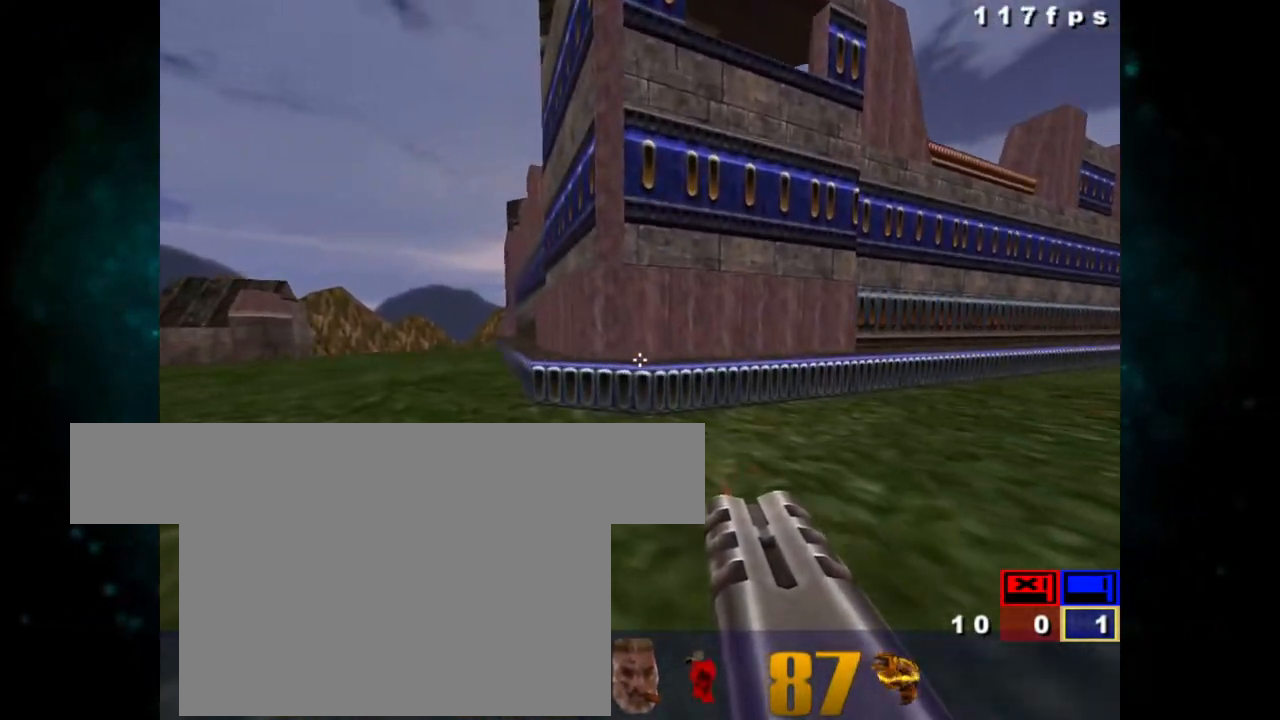
{"keys": ["z"], "mouse": [], "events": [[233, "ctrl", "up"]]}
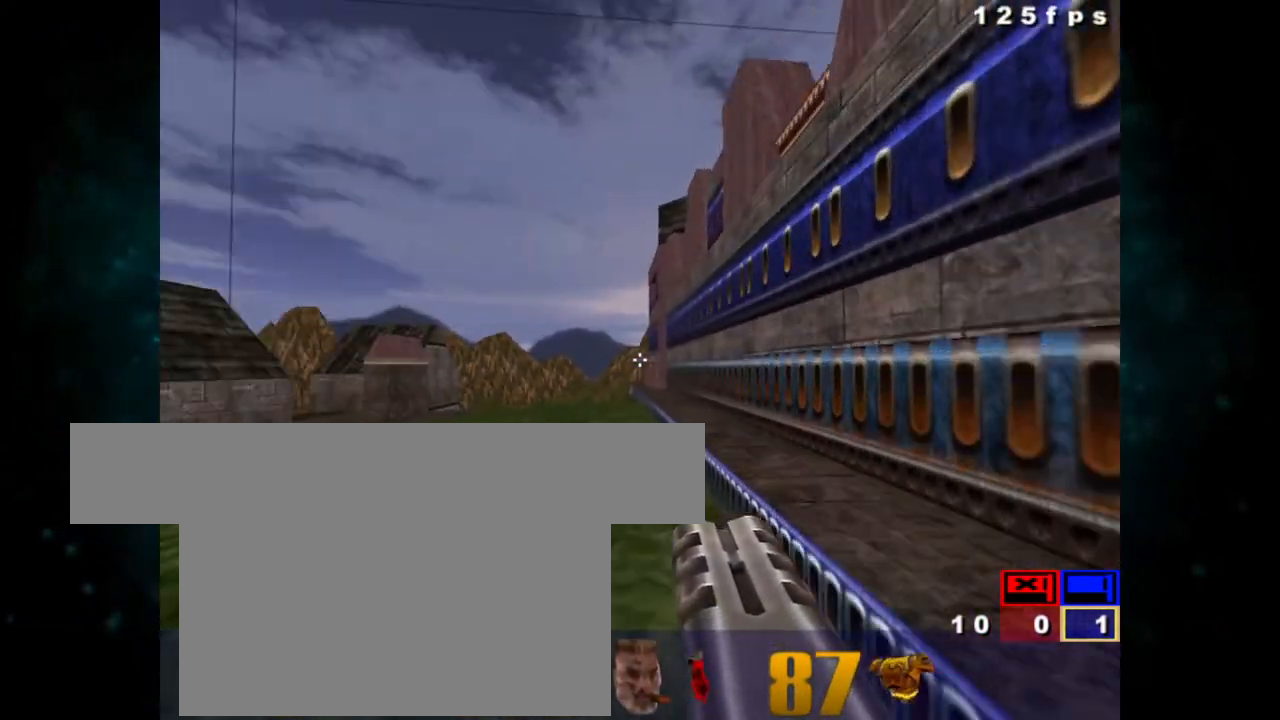
{"keys": ["ctrl", "z"], "mouse": [], "events": [[17, "ctrl", "down"]]}
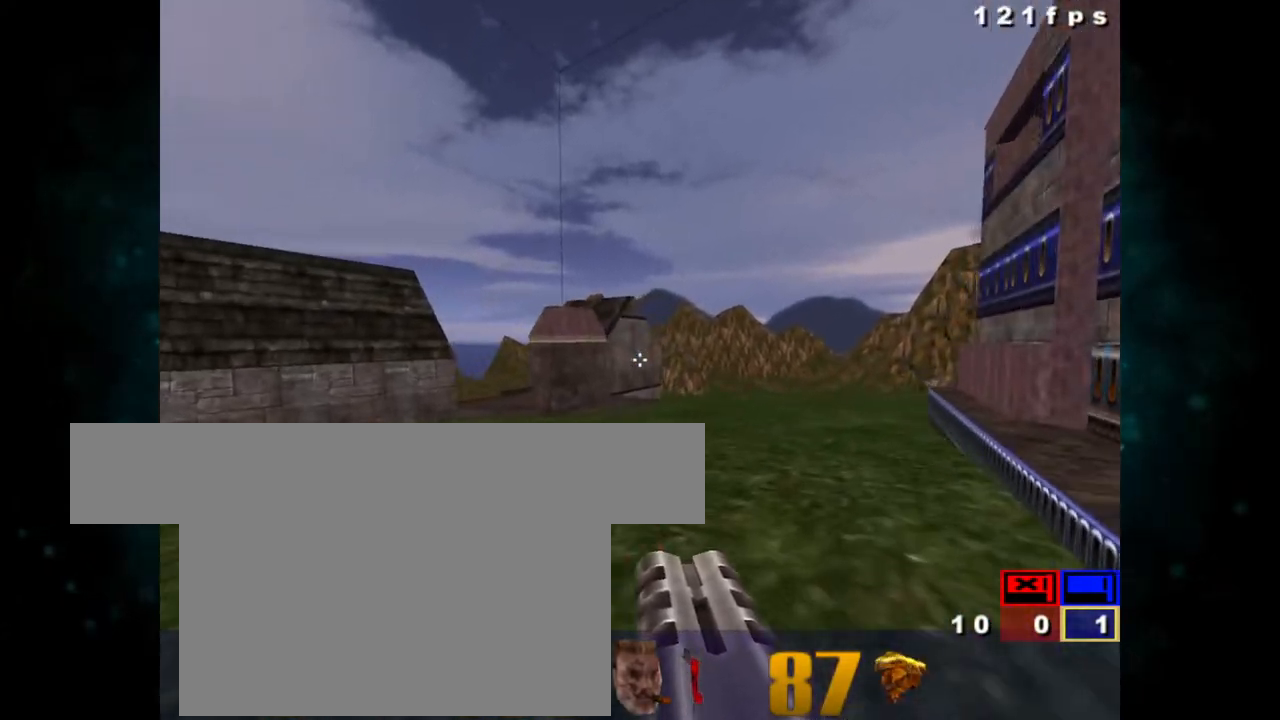
{"keys": ["ctrl"], "mouse": [], "events": [[33, "ctrl", "up"], [217, "ctrl", "down"], [350, "z", "up"]]}
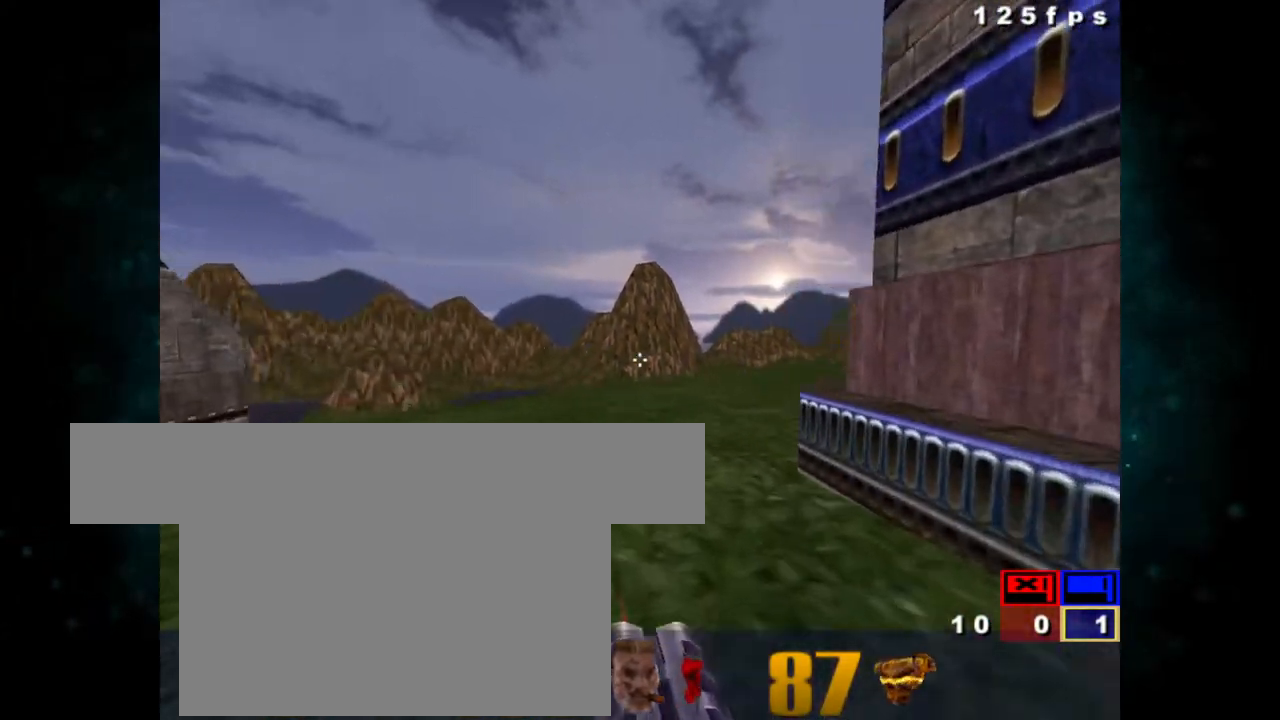
{"keys": ["z"], "mouse": [], "events": [[83, "ctrl", "up"], [317, "z", "down"]]}
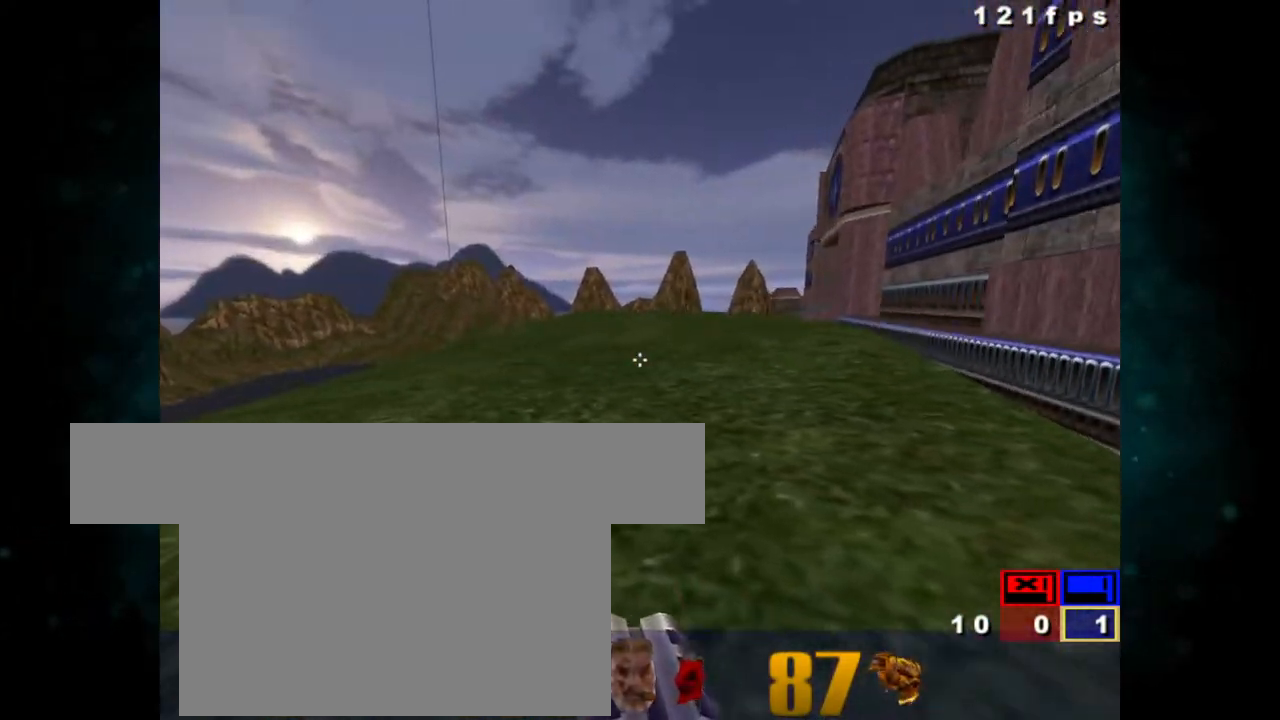
{"keys": ["ctrl", "z"], "mouse": [], "events": [[483, "ctrl", "down"]]}
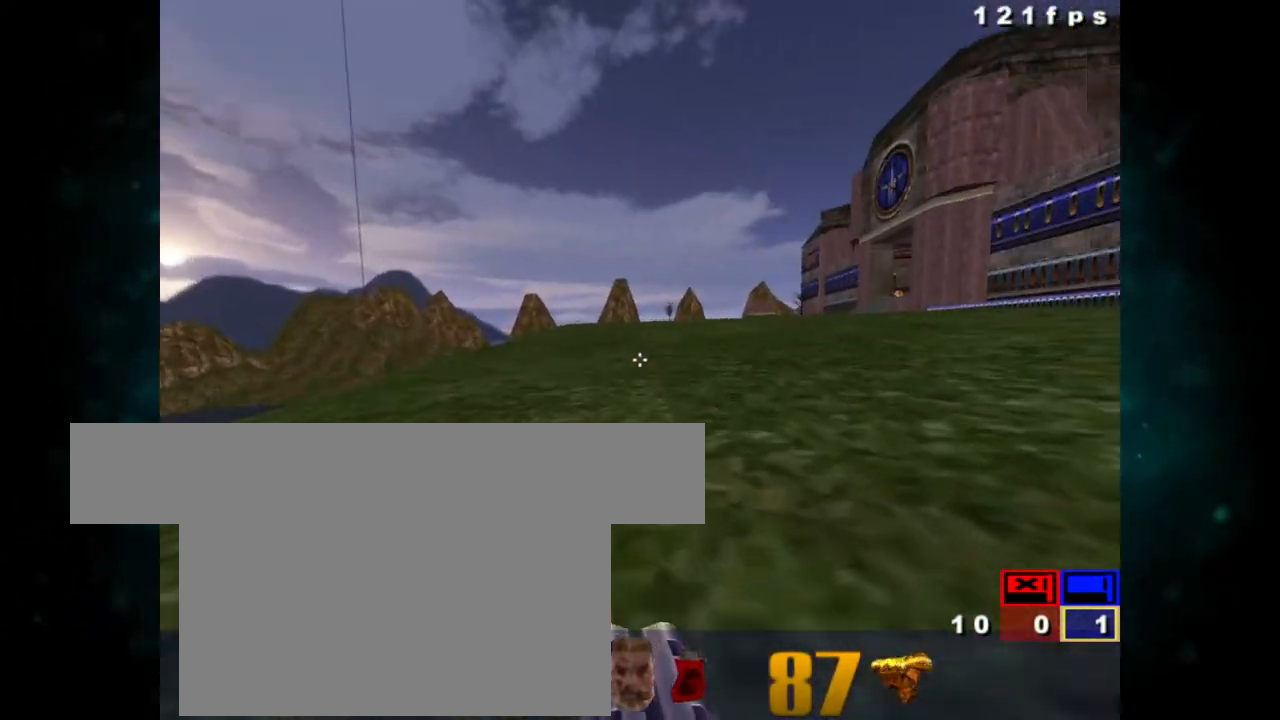
{"keys": ["z"], "mouse": [], "events": [[83, "ctrl", "up"]]}
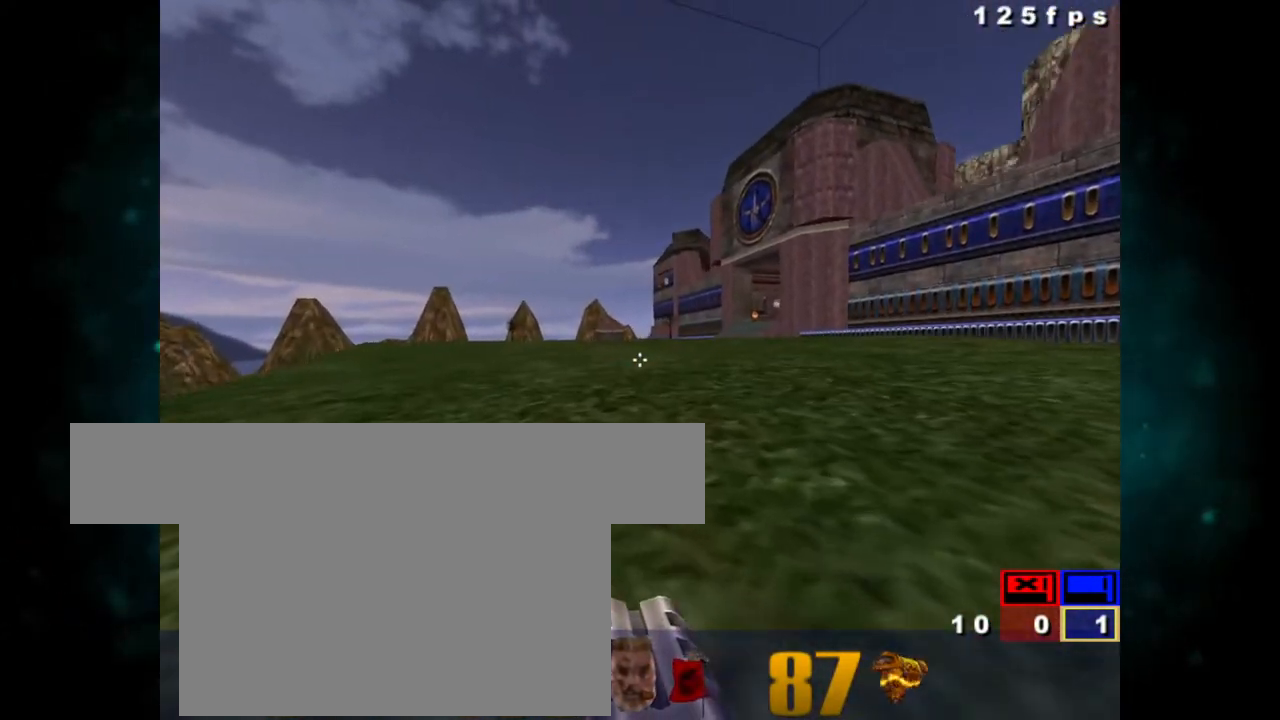
{"keys": ["z"], "mouse": [], "events": [[50, "ctrl", "down"], [183, "ctrl", "up"]]}
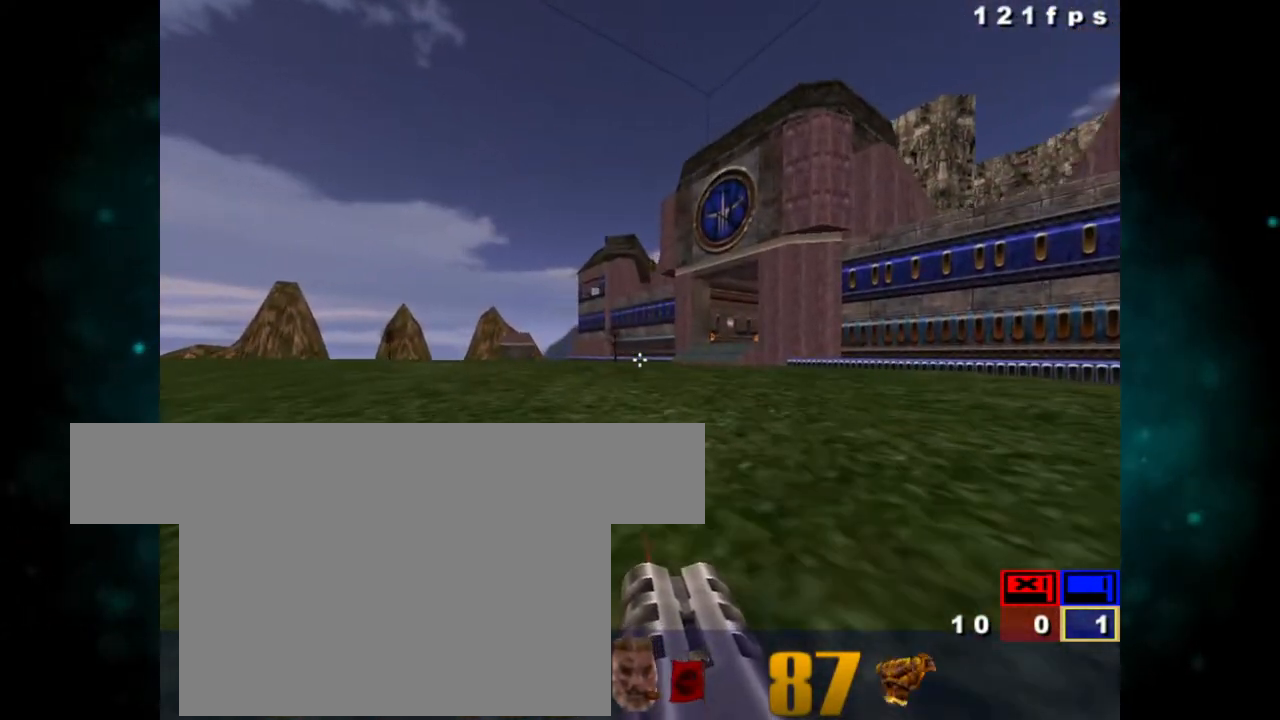
{"keys": ["z"], "mouse": [], "events": [[67, "ctrl", "down"], [333, "ctrl", "up"]]}
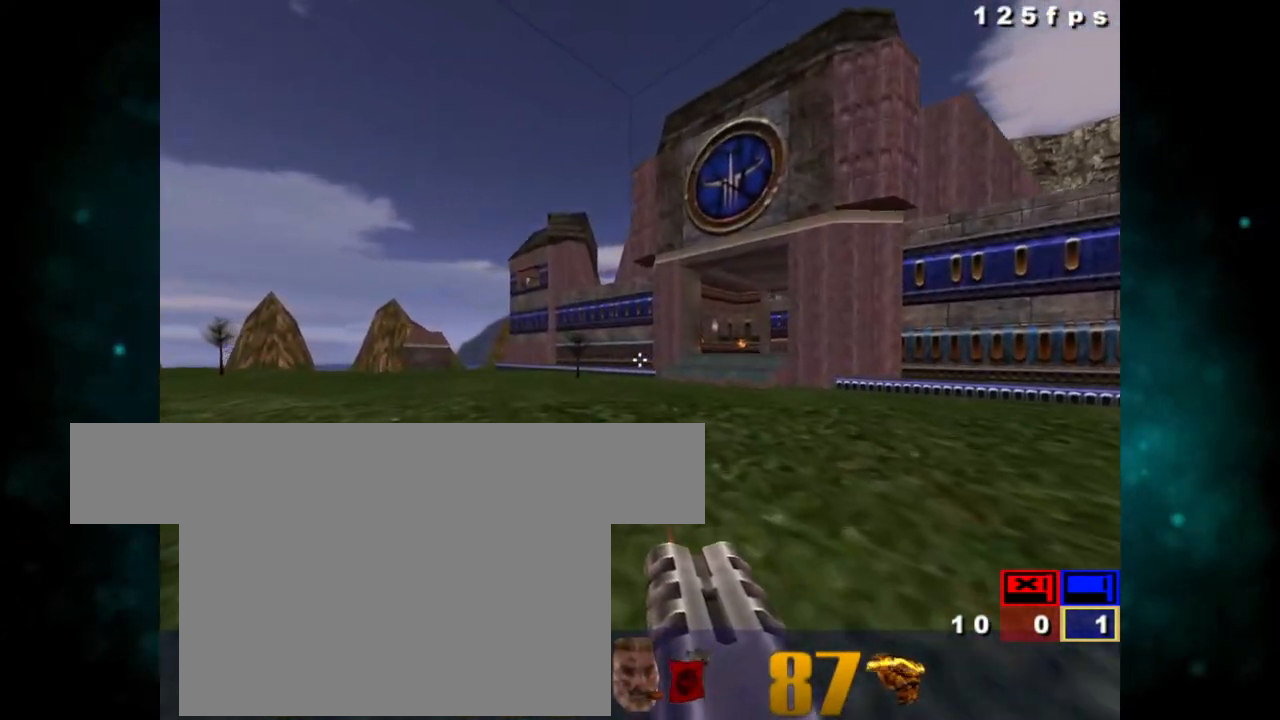
{"keys": ["z"], "mouse": [], "events": [[300, "ctrl", "down"], [450, "ctrl", "up"]]}
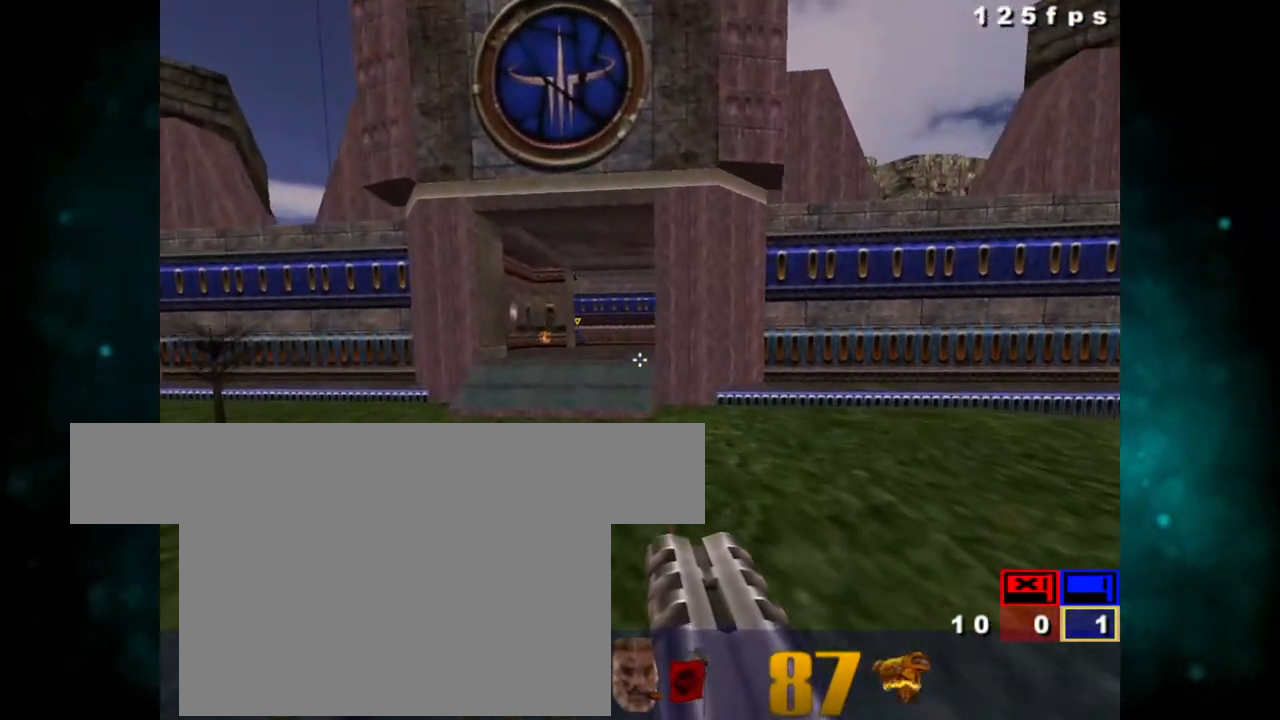
{"keys": ["ctrl", "z"], "mouse": [], "events": [[433, "ctrl", "down"]]}
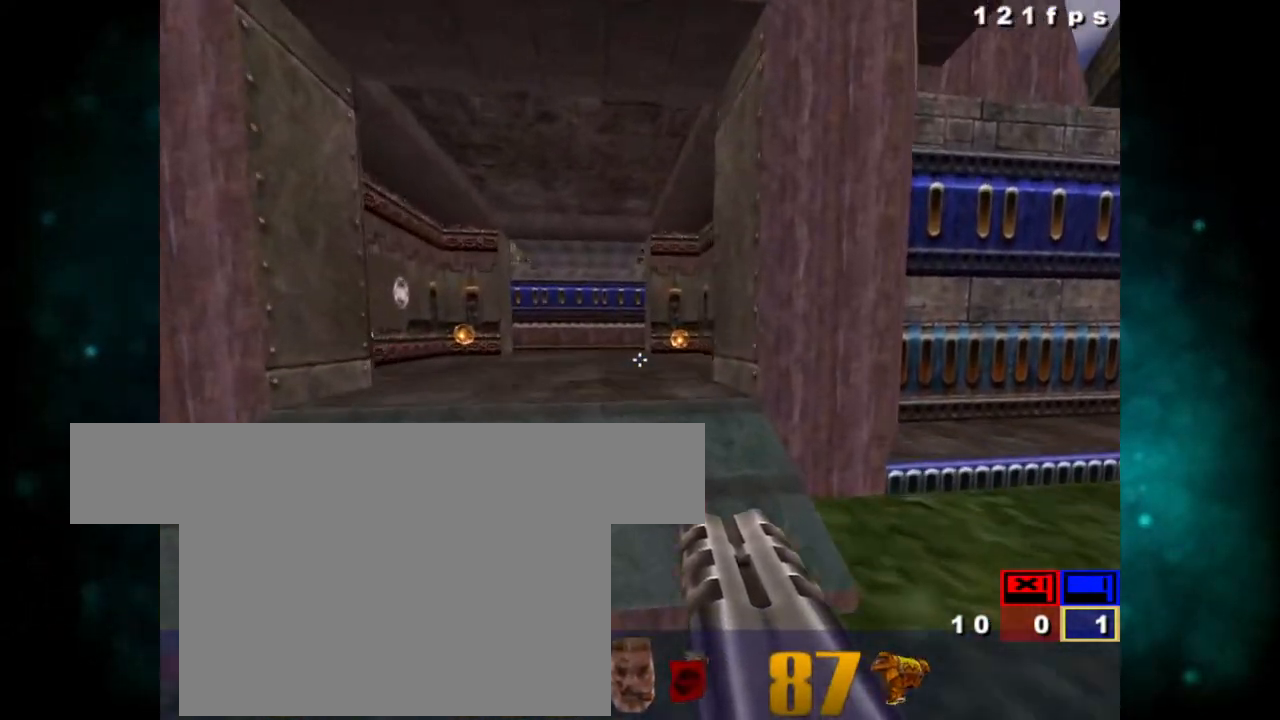
{"keys": ["ctrl", "z"], "mouse": [], "events": [[67, "ctrl", "up"], [200, "ctrl", "down"]]}
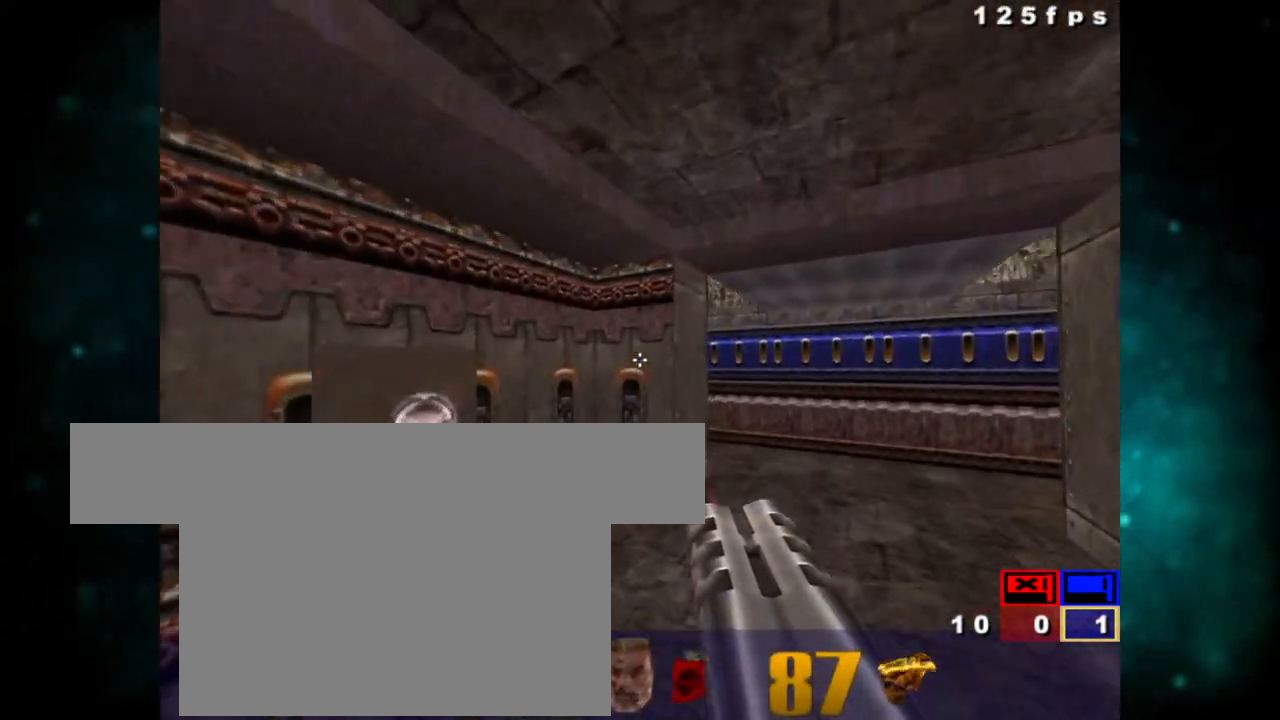
{"keys": ["z"], "mouse": []}
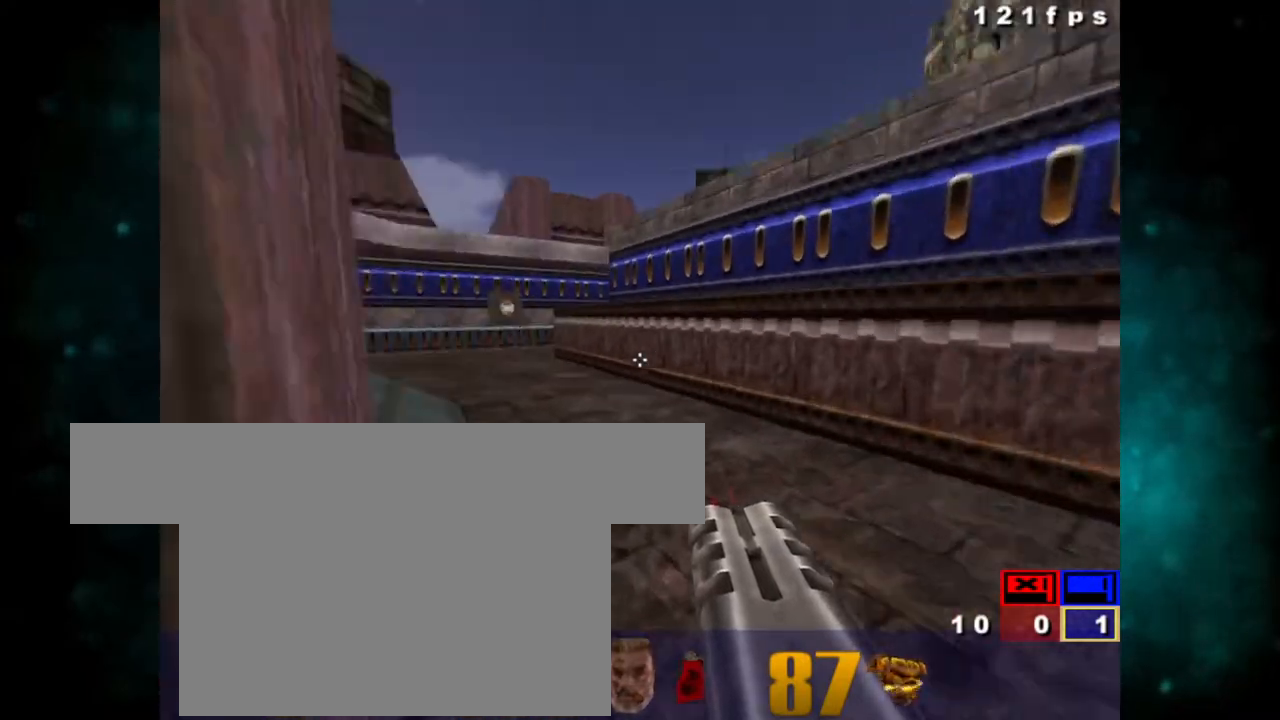
{"keys": ["z"], "mouse": [], "events": []}
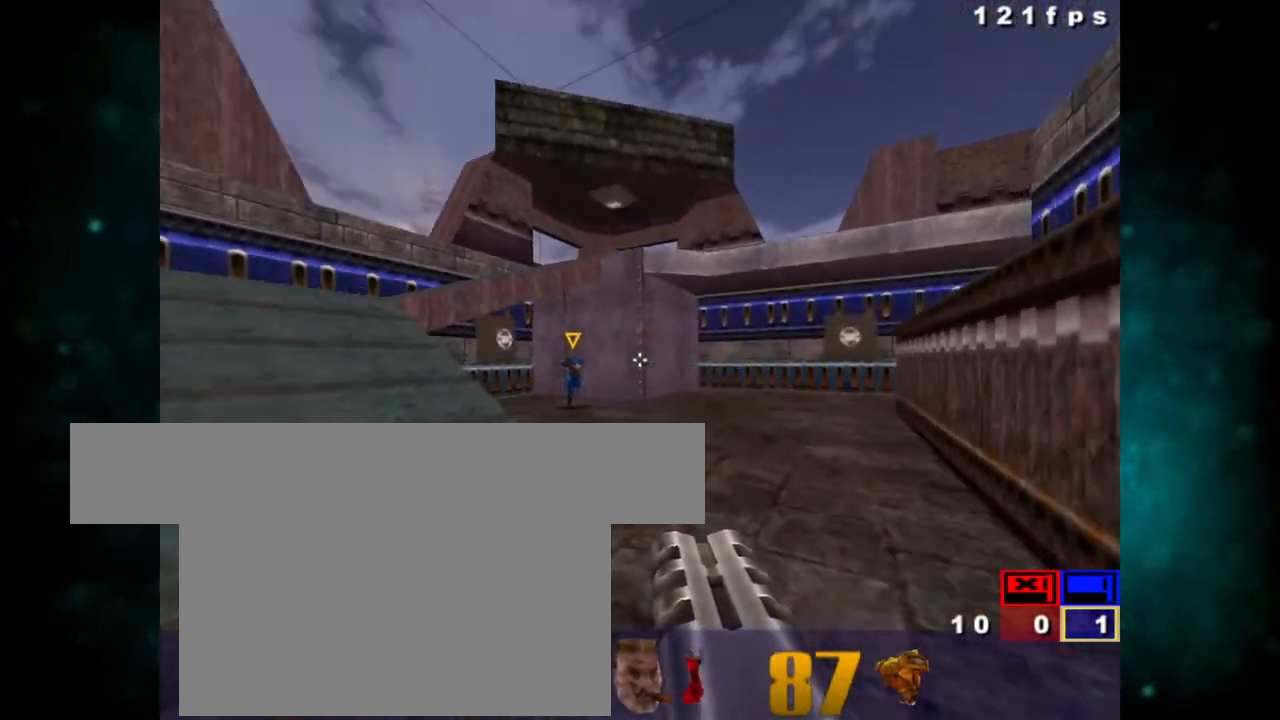
{"keys": ["z"], "mouse": [], "events": []}
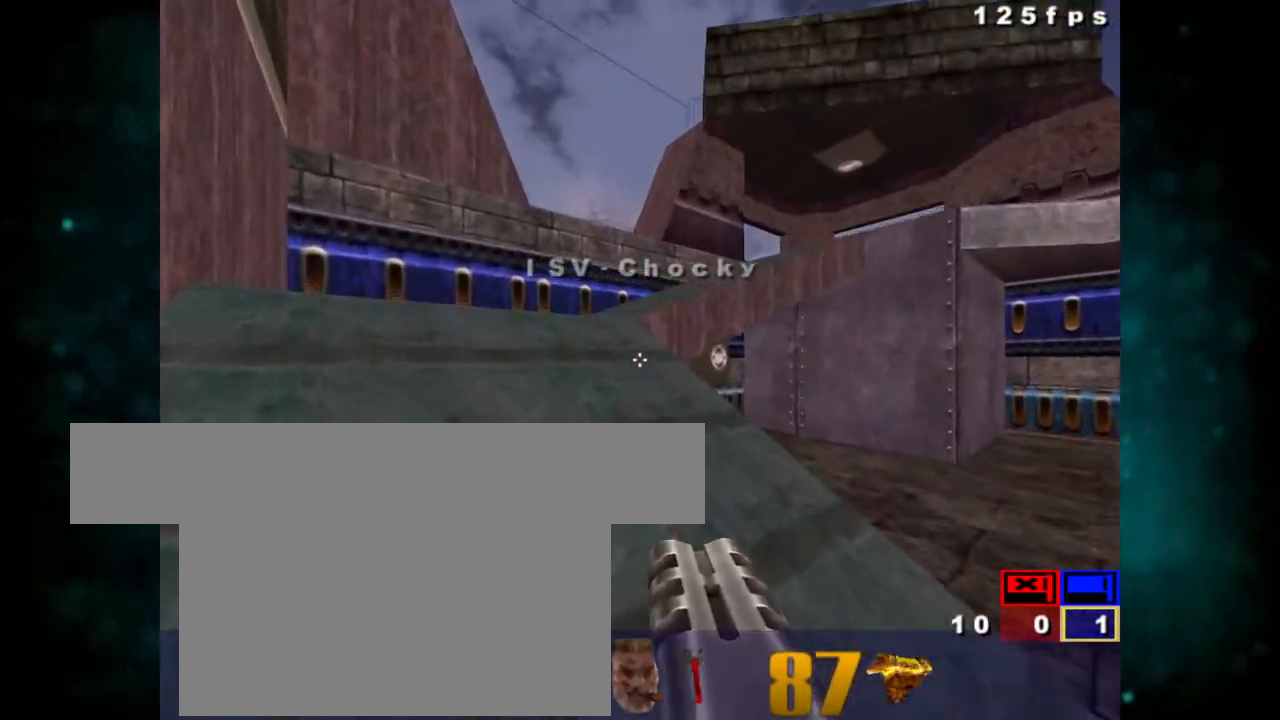
{"keys": ["z"], "mouse": [], "events": [[350, "ctrl", "down"], [400, "ctrl", "up"]]}
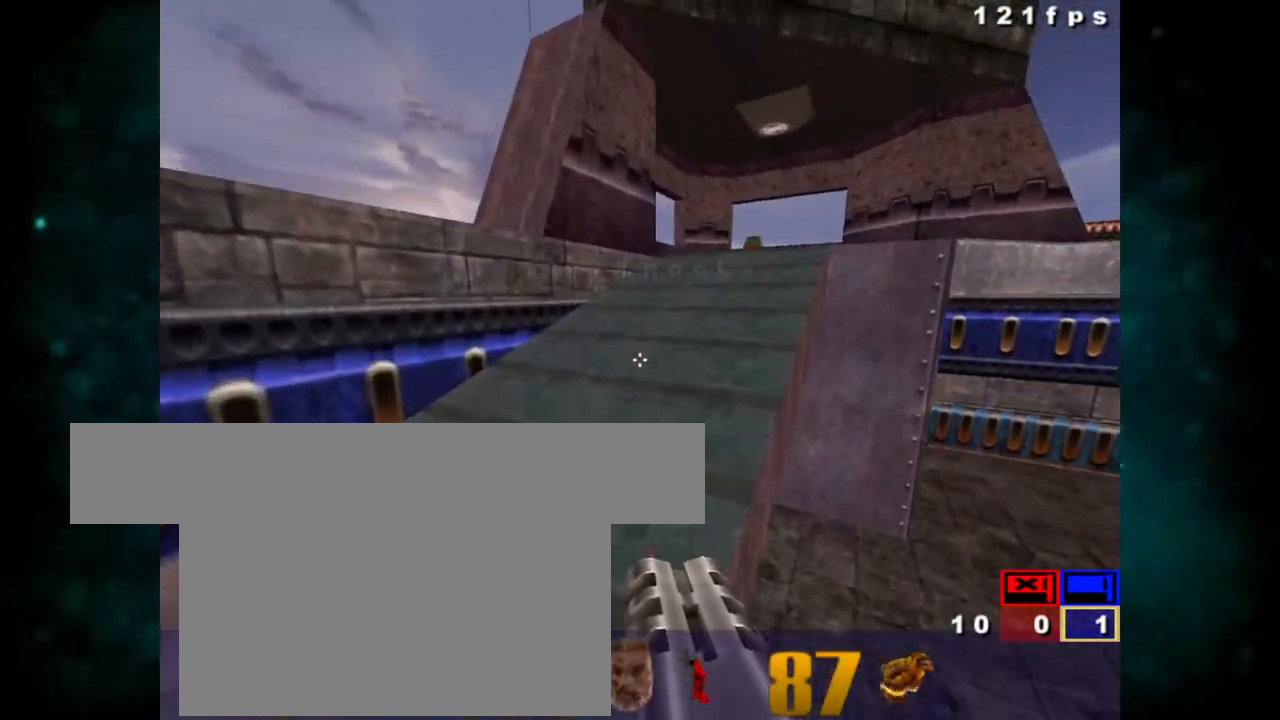
{"keys": ["z"], "mouse": [], "events": []}
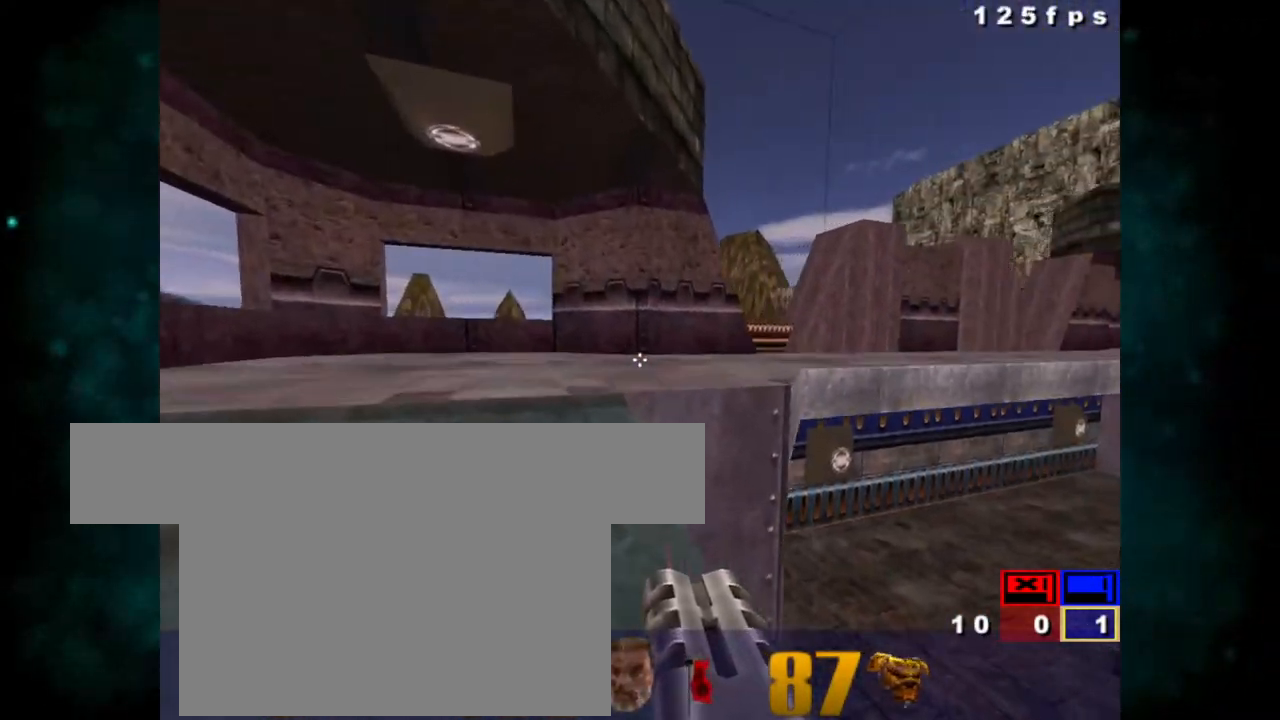
{"keys": ["z"], "mouse": [], "events": []}
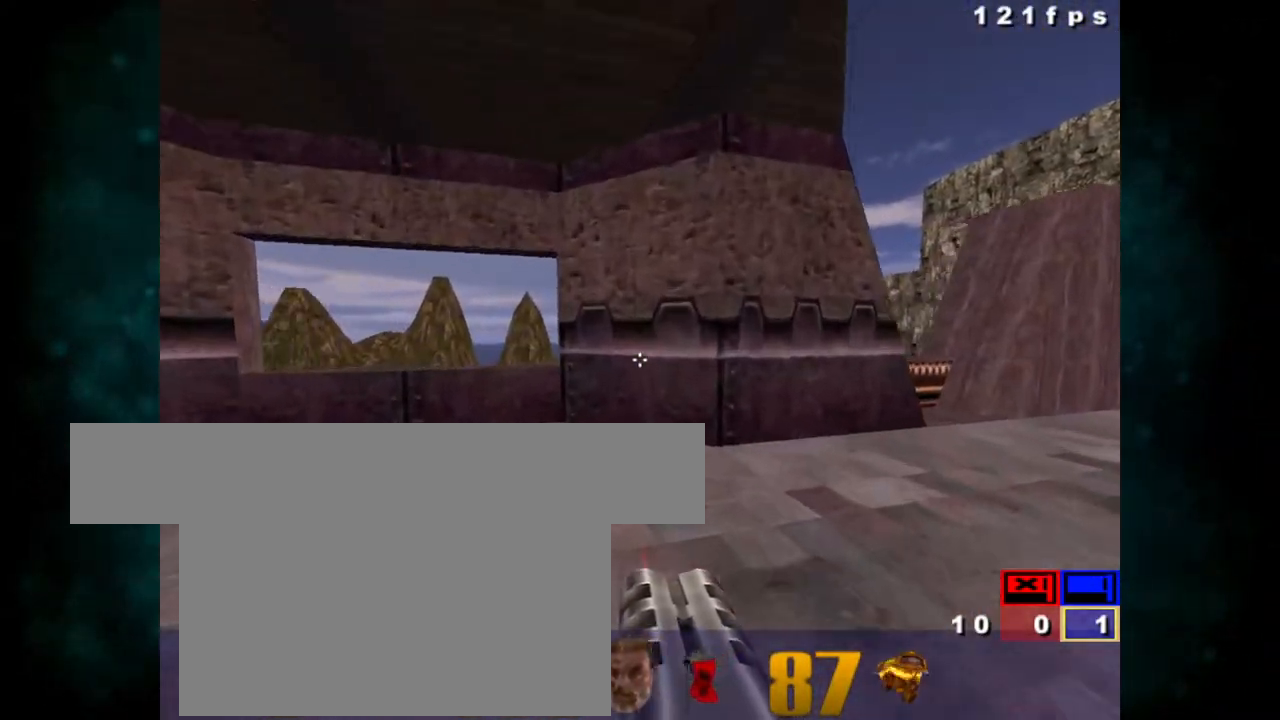
{"keys": ["z"], "mouse": [], "events": [[267, "ctrl", "down"], [367, "ctrl", "up"]]}
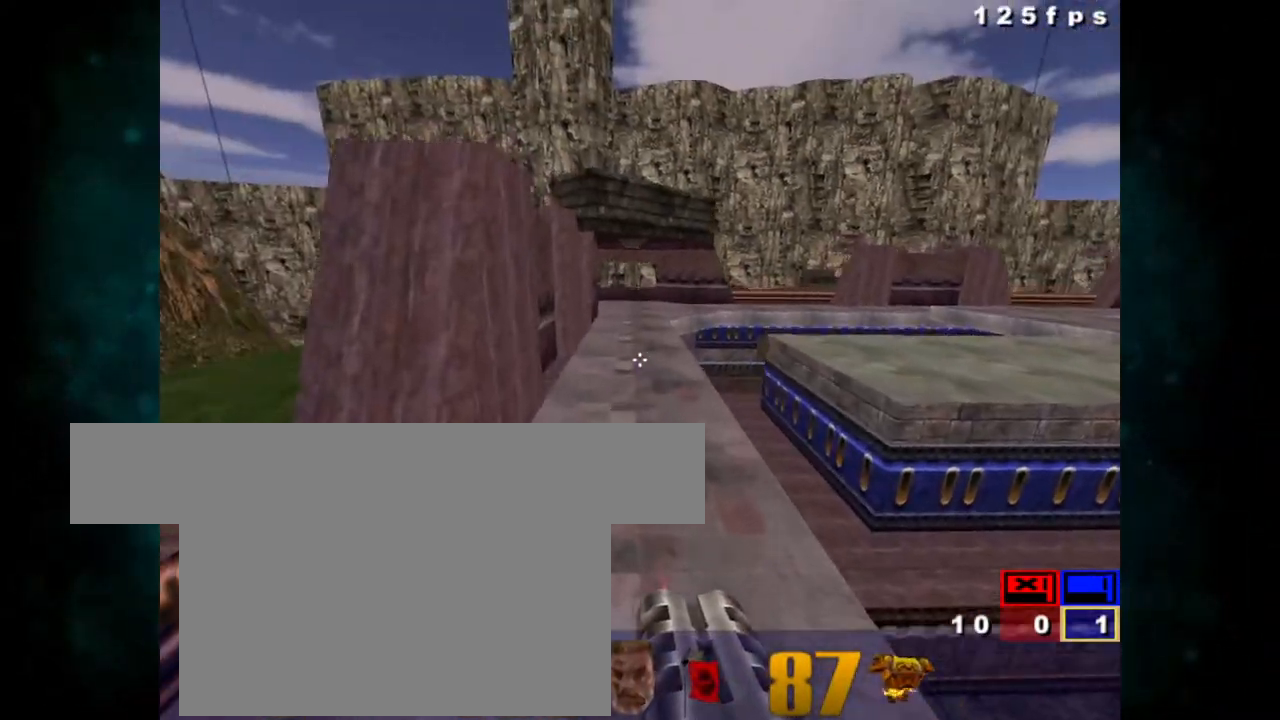
{"keys": ["z"], "mouse": [], "events": []}
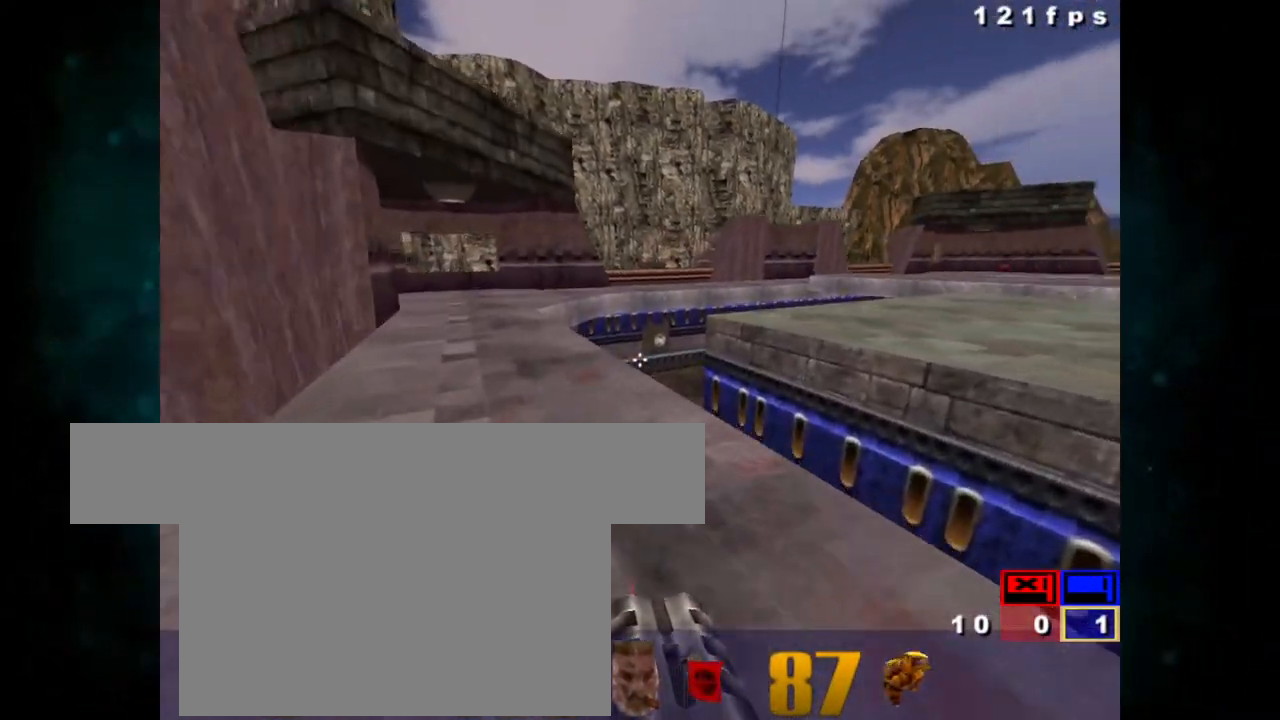
{"keys": ["z"], "mouse": [], "events": [[183, "ctrl", "down"], [283, "ctrl", "up"]]}
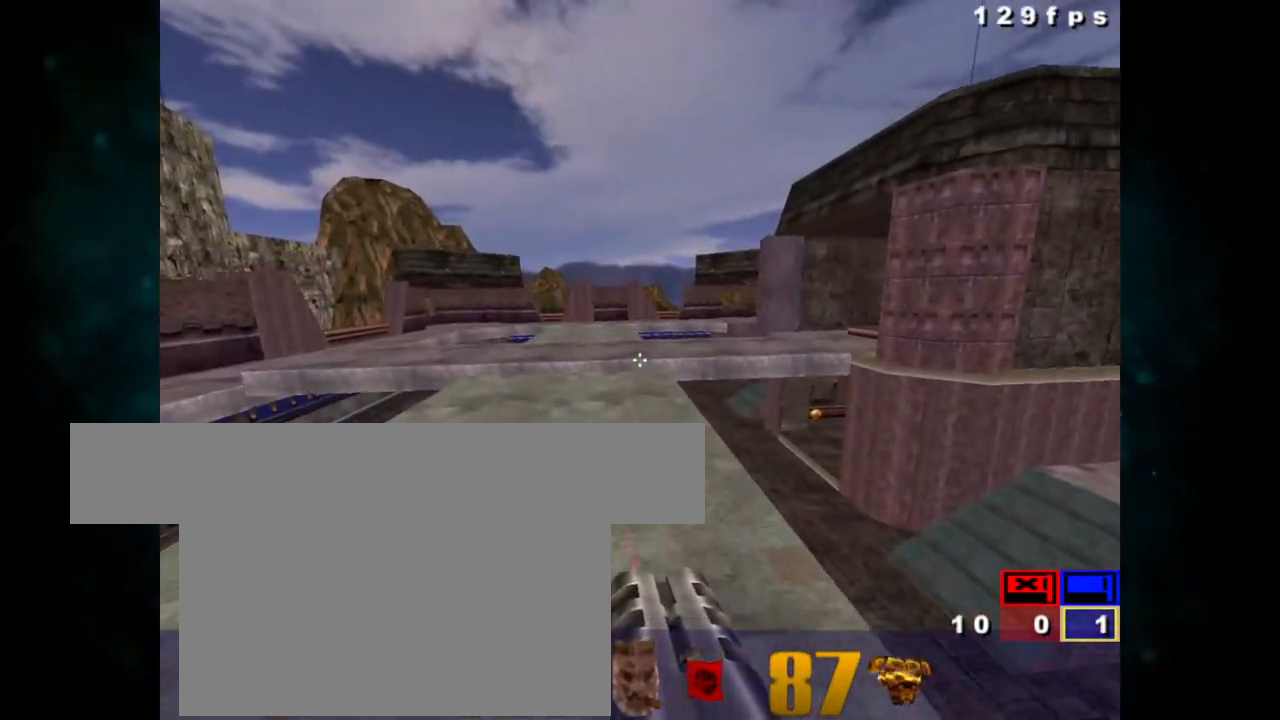
{"keys": ["z"], "mouse": [], "events": [[450, "ctrl", "down"], [483, "ctrl", "up"]]}
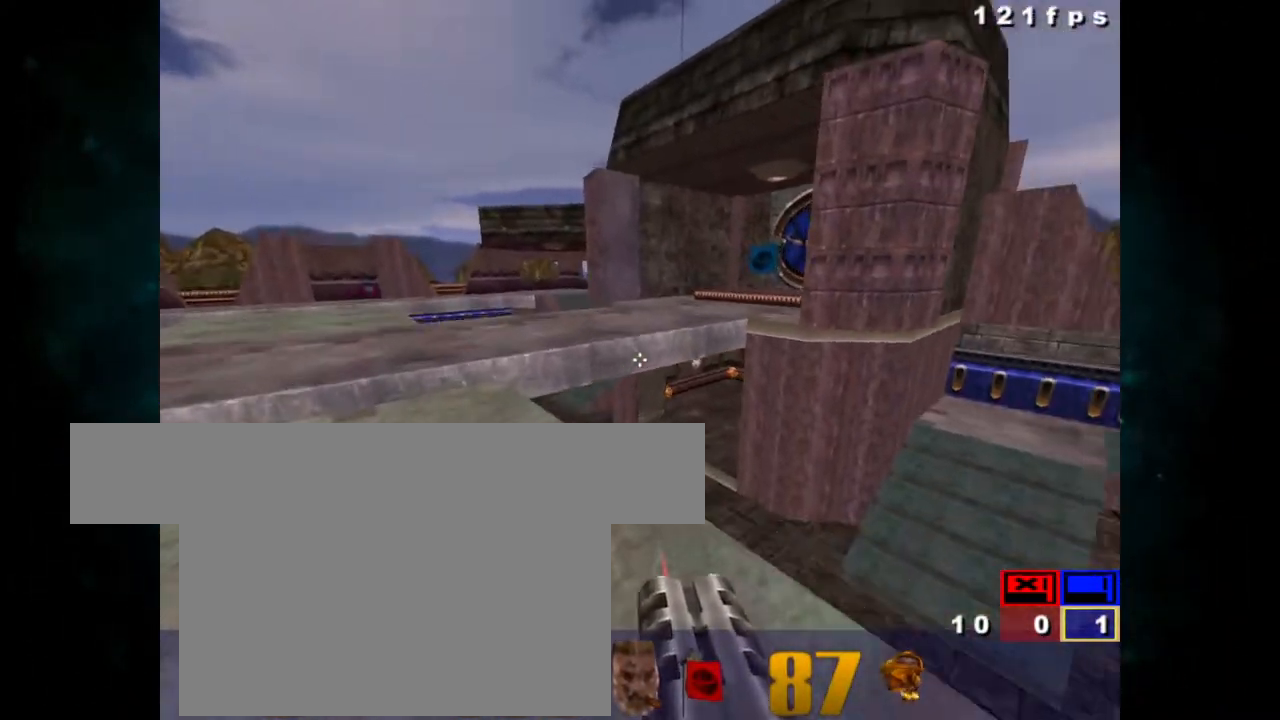
{"keys": ["z"], "mouse": [], "events": []}